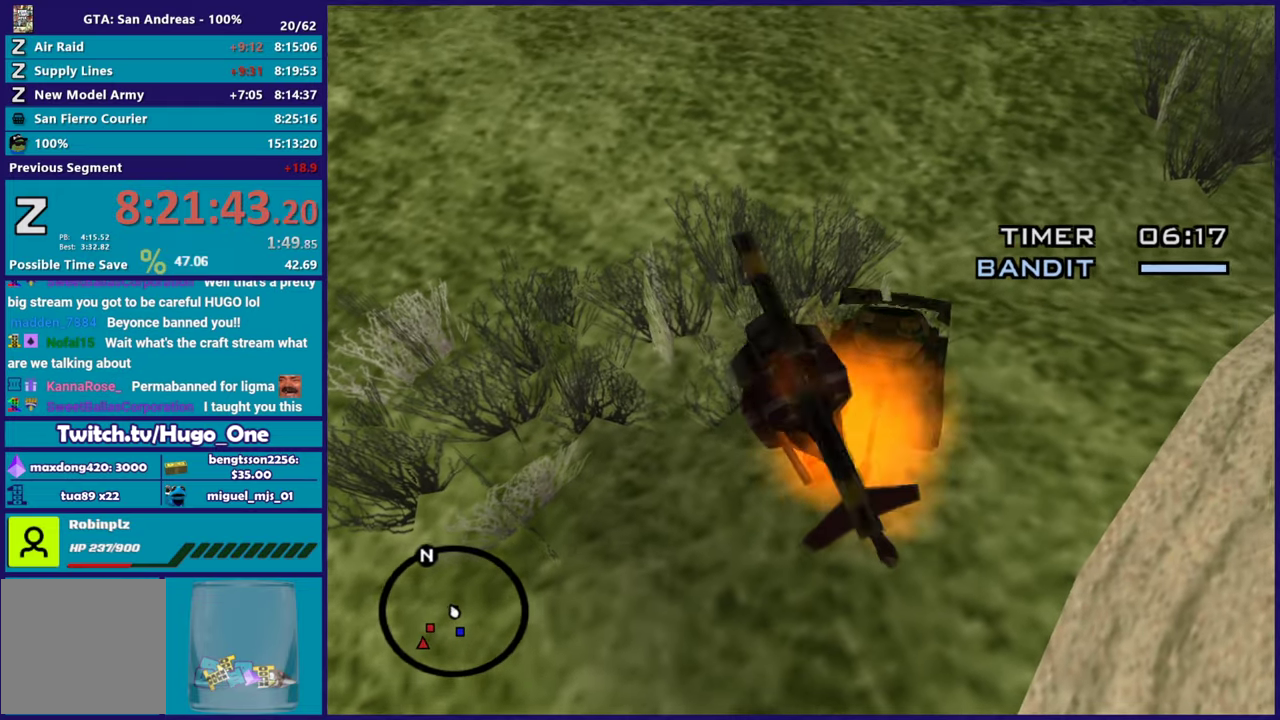
Gameplay with a controller (Xbox layout); each line is a JSON object with the inputs held at the frame after it. "events" lists button and stick changes between this image and that frame as [ms after this image, input, new state], when the widget could be followed in between.
{"buttons": ["L2"], "left_stick": "center", "right_stick": "center", "events": [[234, "left_stick", "center"], [351, "left_stick", "down"], [501, "left_stick", "center"]]}
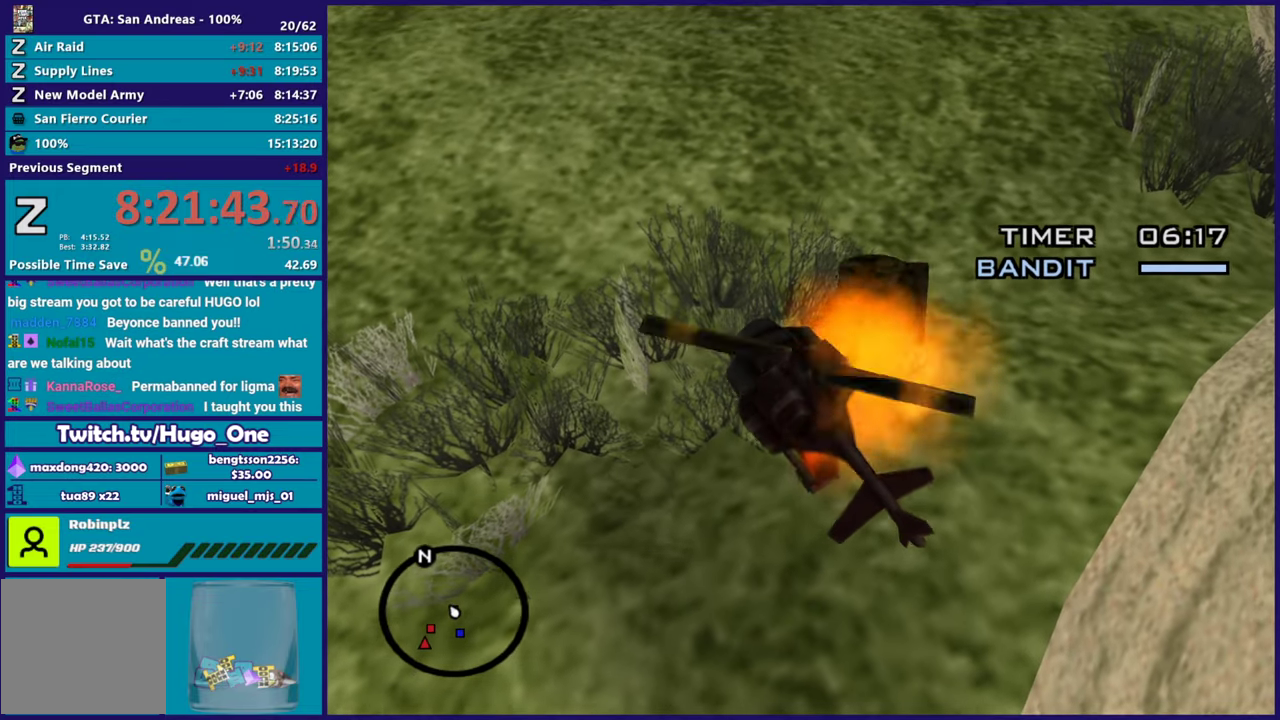
{"buttons": ["L2"], "left_stick": "up-right", "right_stick": "center", "events": [[100, "left_stick", "down-right"], [250, "left_stick", "up-right"], [300, "left_stick", "up"], [417, "left_stick", "up-right"]]}
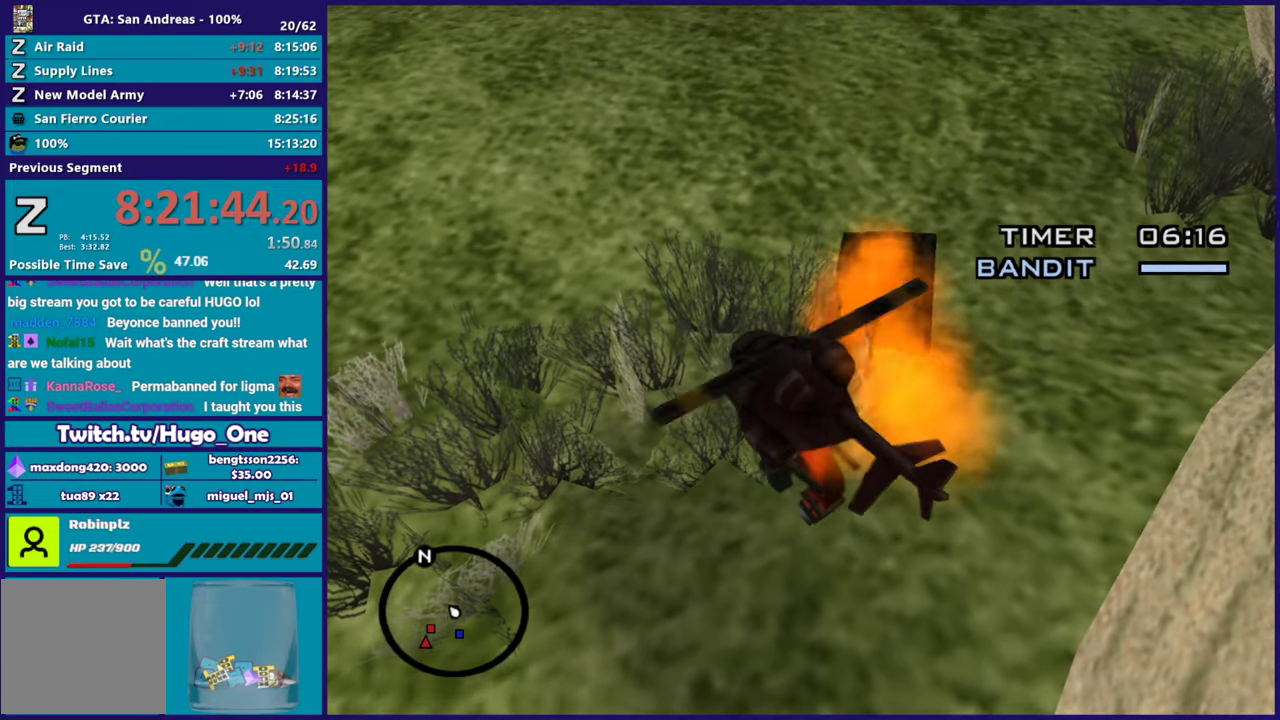
{"buttons": [], "left_stick": "left", "right_stick": "center", "events": [[34, "left_stick", "right"], [50, "L2", "up"], [234, "left_stick", "down-right"], [401, "left_stick", "down-left"], [484, "left_stick", "left"]]}
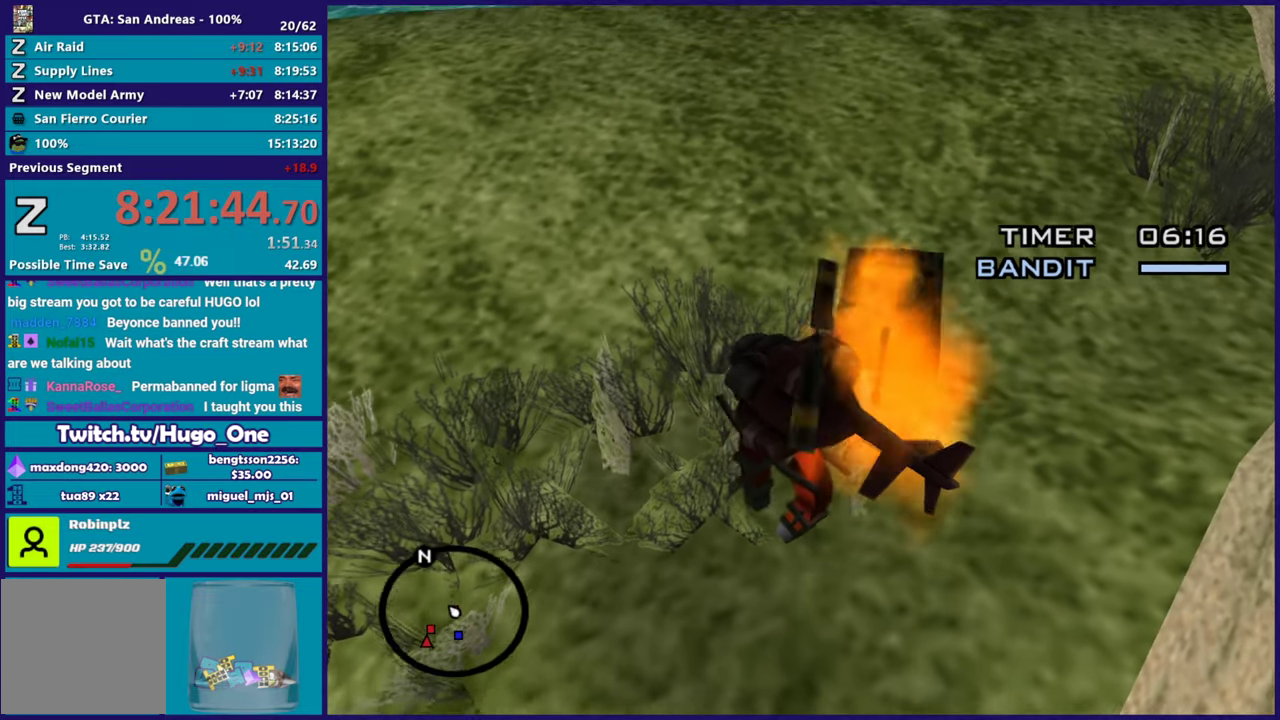
{"buttons": [], "left_stick": "down", "right_stick": "center", "events": [[83, "left_stick", "down"], [183, "left_stick", "center"], [267, "L2", "down"], [267, "left_stick", "left"], [384, "left_stick", "down"], [484, "L2", "up"]]}
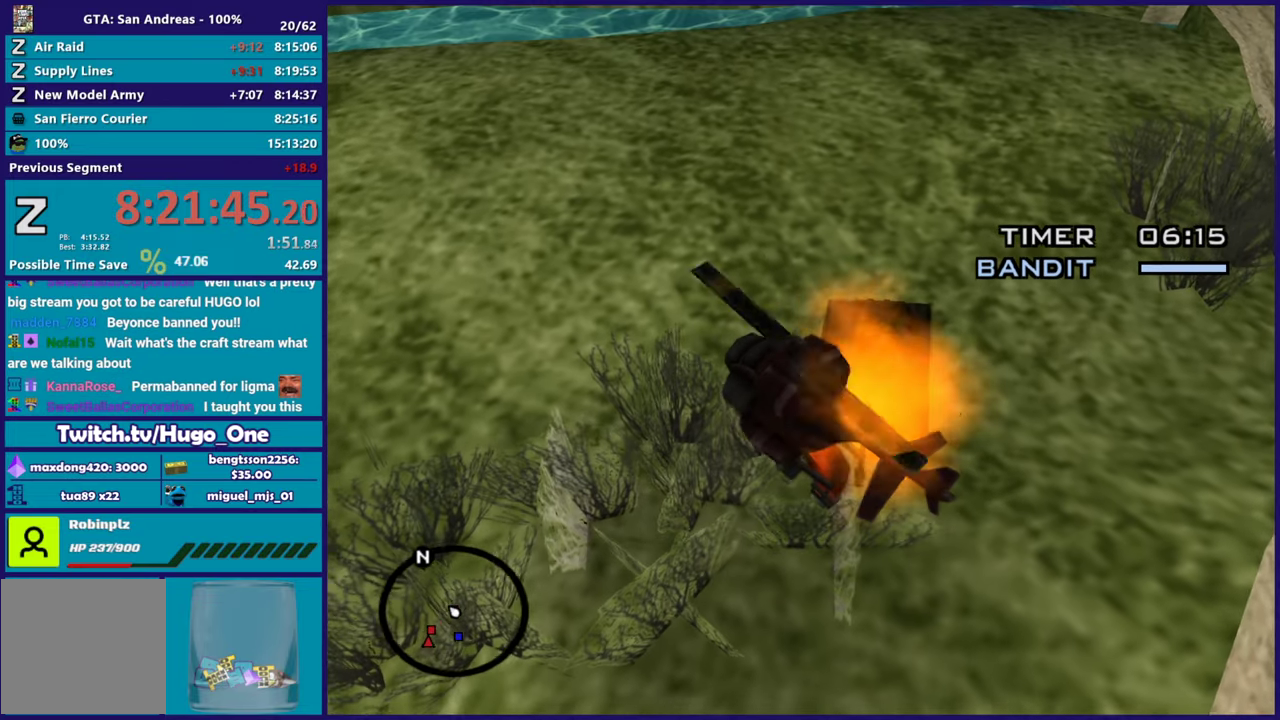
{"buttons": [], "left_stick": "down", "right_stick": "center", "events": [[251, "left_stick", "center"], [334, "left_stick", "down"]]}
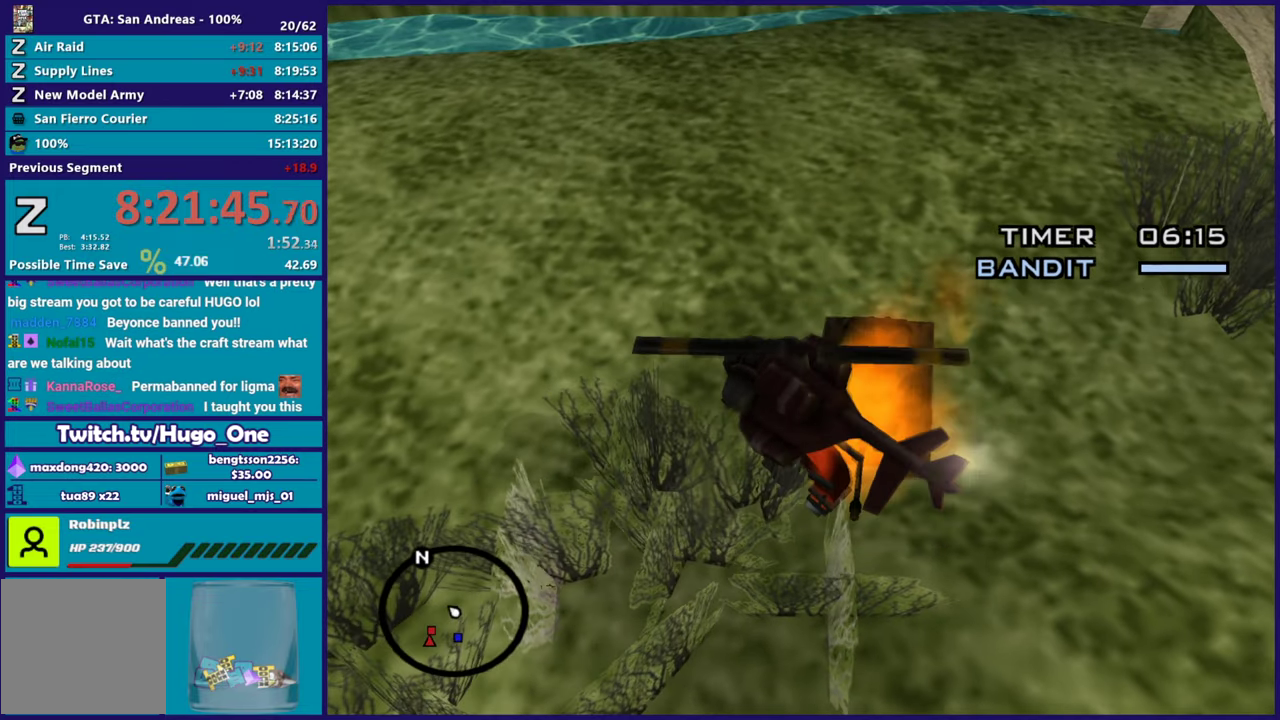
{"buttons": [], "left_stick": "down", "right_stick": "center", "events": [[67, "left_stick", "down-right"], [267, "L2", "down"], [284, "left_stick", "down"], [400, "L2", "up"]]}
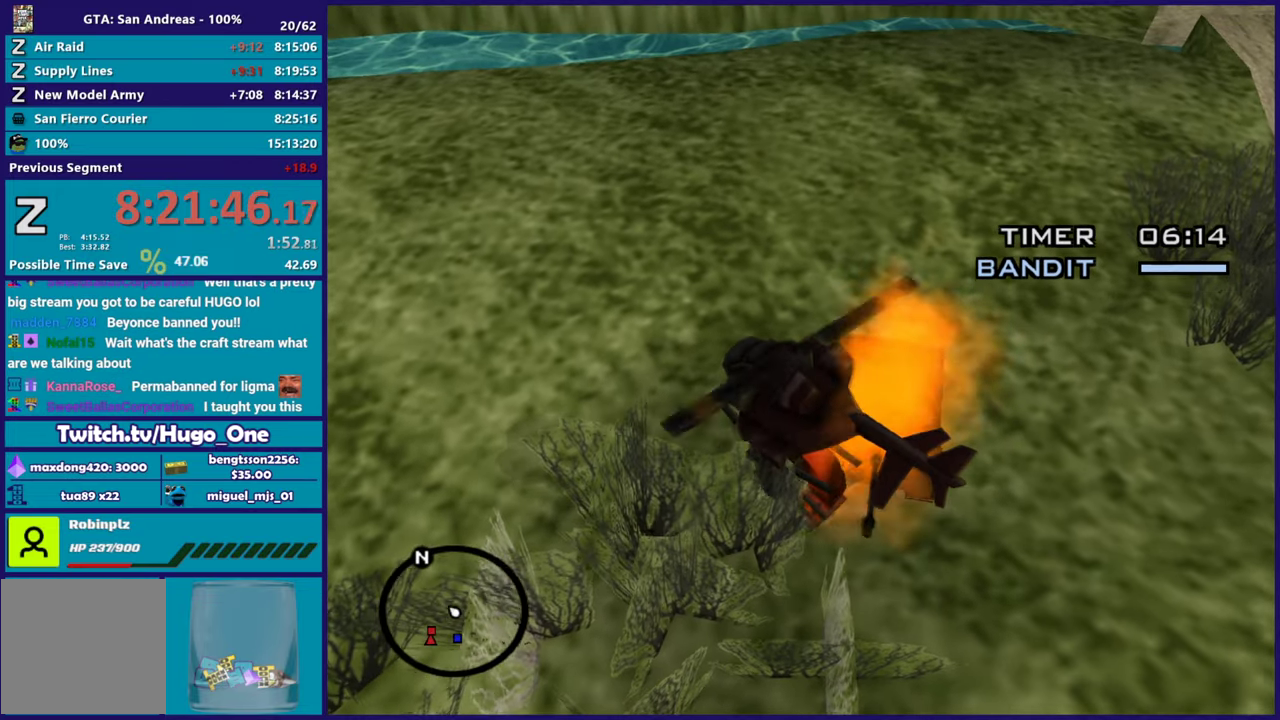
{"buttons": ["L2"], "left_stick": "center", "right_stick": "down-left", "events": [[300, "right_stick", "down-left"], [383, "left_stick", "center"], [433, "L2", "down"]]}
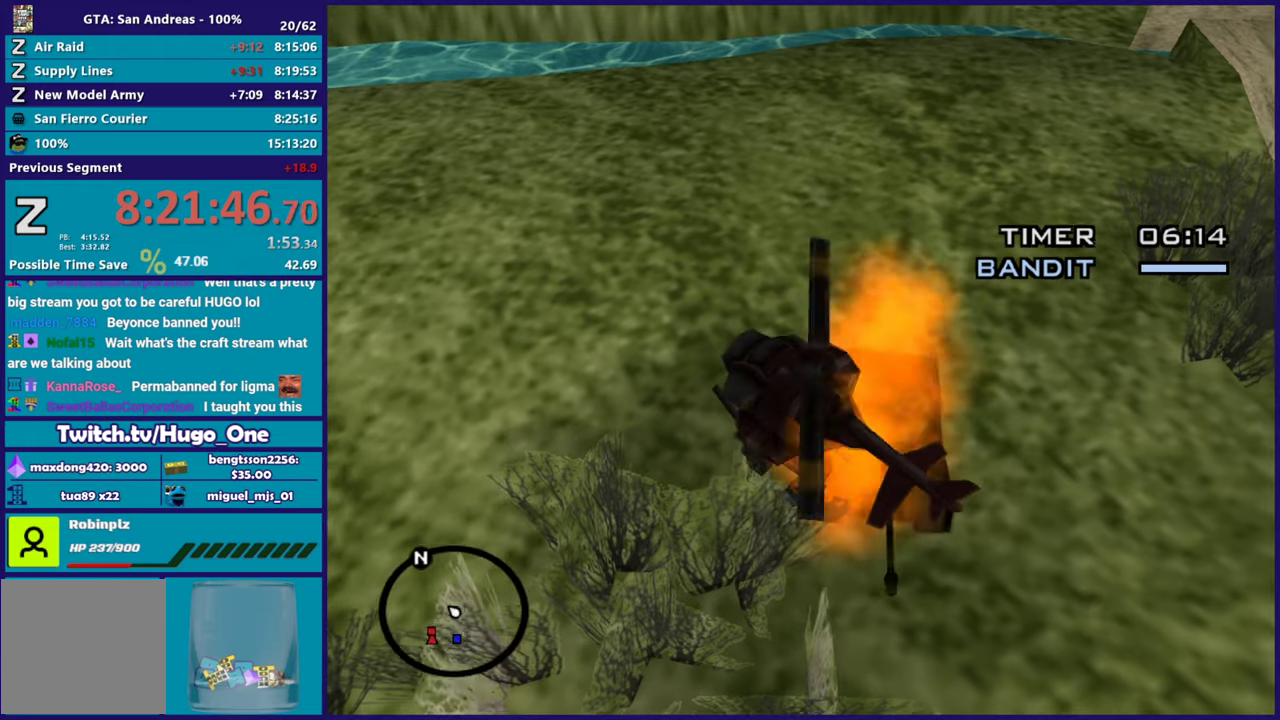
{"buttons": [], "left_stick": "down", "right_stick": "left", "events": [[34, "L2", "up"], [50, "right_stick", "left"], [67, "left_stick", "left"], [284, "left_stick", "down"]]}
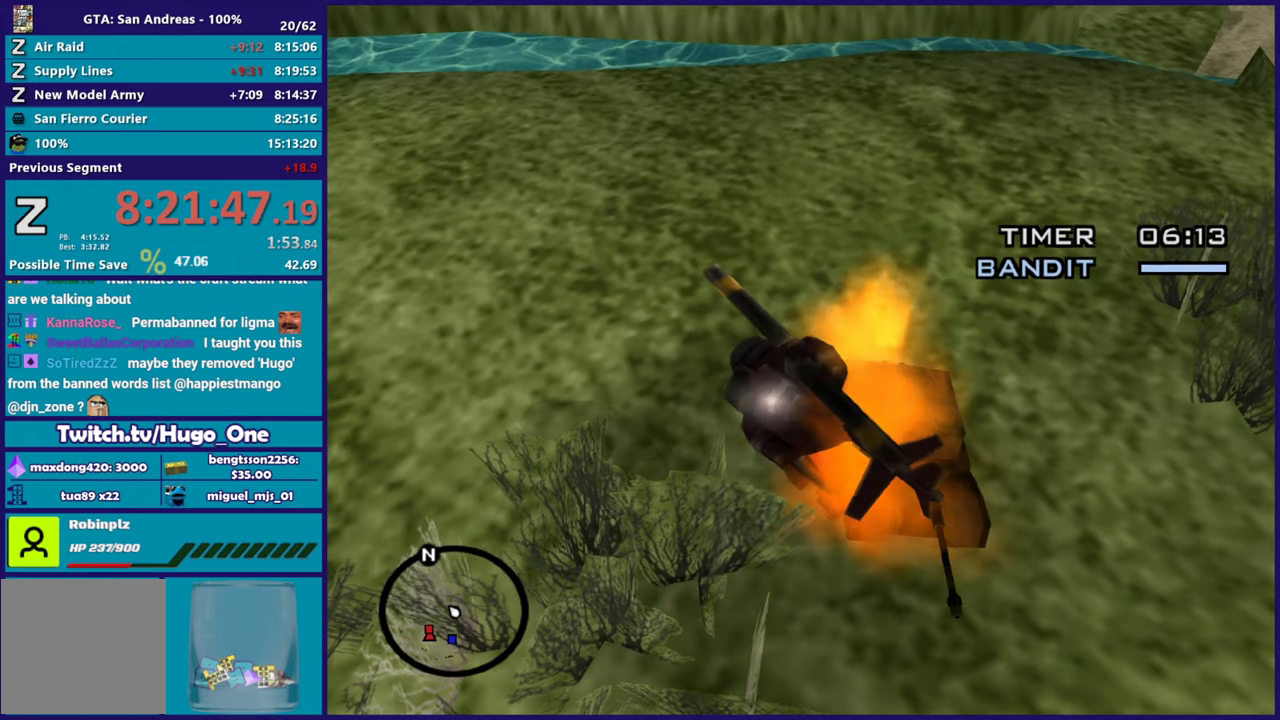
{"buttons": [], "left_stick": "up-left", "right_stick": "center", "events": [[100, "left_stick", "down-right"], [100, "right_stick", "center"], [267, "left_stick", "center"], [333, "left_stick", "up-left"], [350, "L2", "down"], [417, "L2", "up"]]}